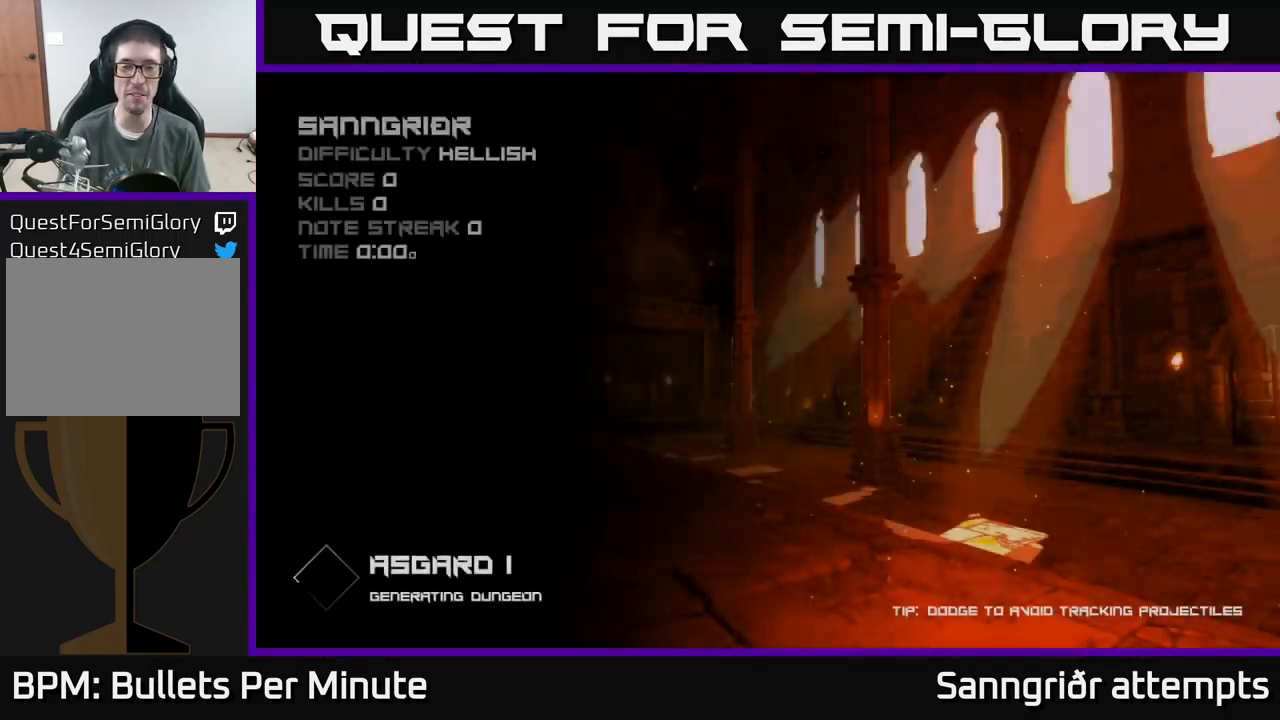
Gameplay with a controller (Xbox layout); each line is a JSON object with the inputs held at the frame after it. "events" lists button and stick changes between this image and that frame as [ms after this image, input, new state], when the widget could be followed in between.
{"buttons": [], "left_stick": "center", "right_stick": "center", "events": []}
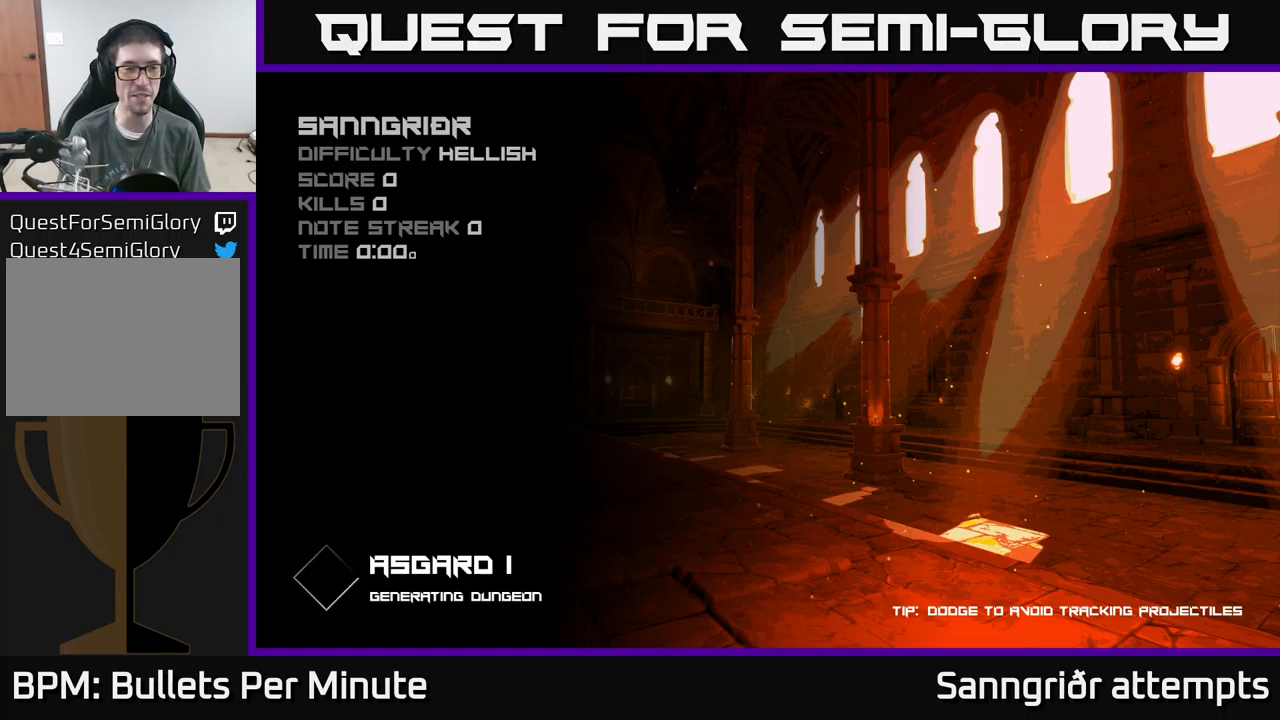
{"buttons": ["A"], "left_stick": "center", "right_stick": "center", "events": [[300, "A", "down"]]}
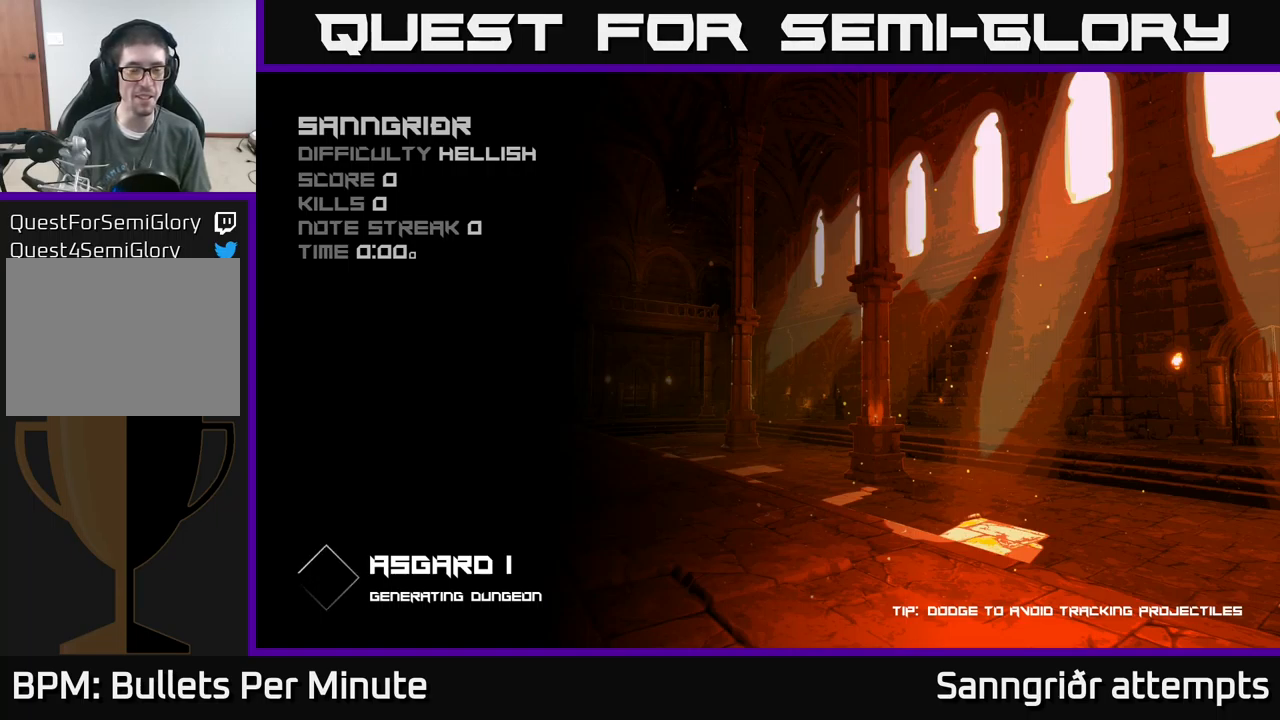
{"buttons": ["A"], "left_stick": "center", "right_stick": "center", "events": [[17, "A", "up"], [467, "A", "down"]]}
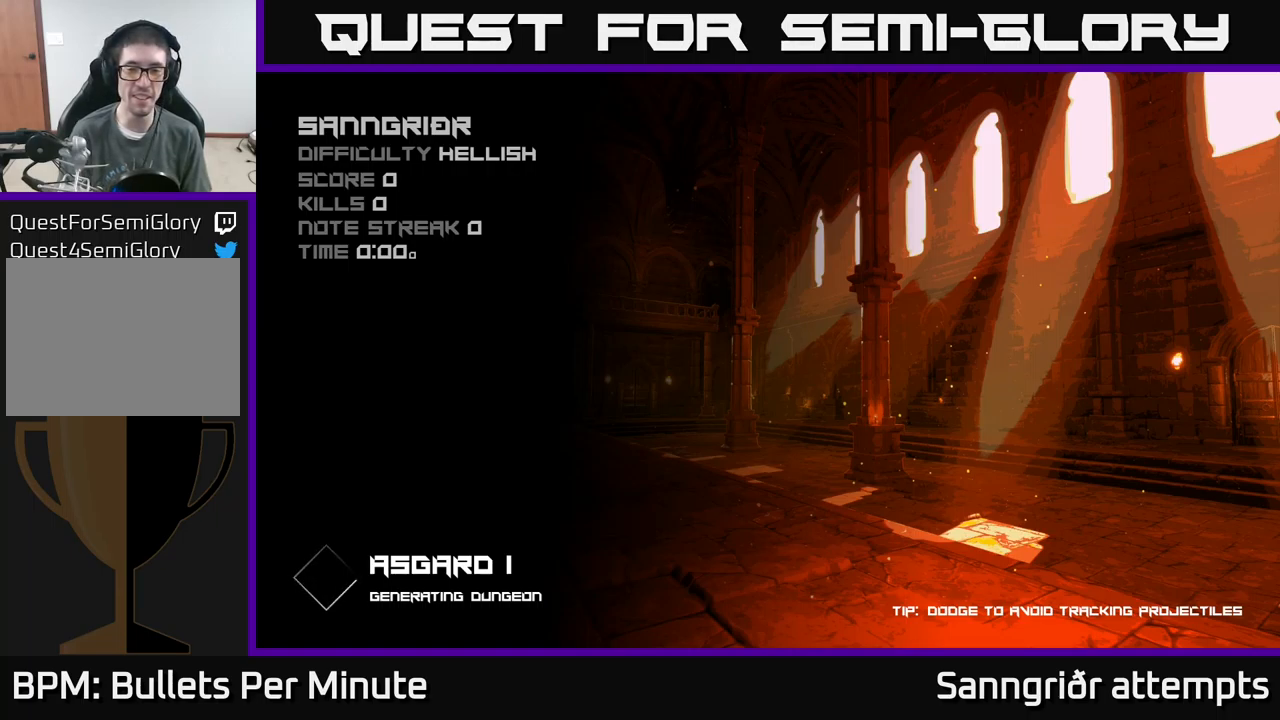
{"buttons": [], "left_stick": "center", "right_stick": "center", "events": [[33, "A", "up"], [200, "A", "down"], [333, "A", "up"]]}
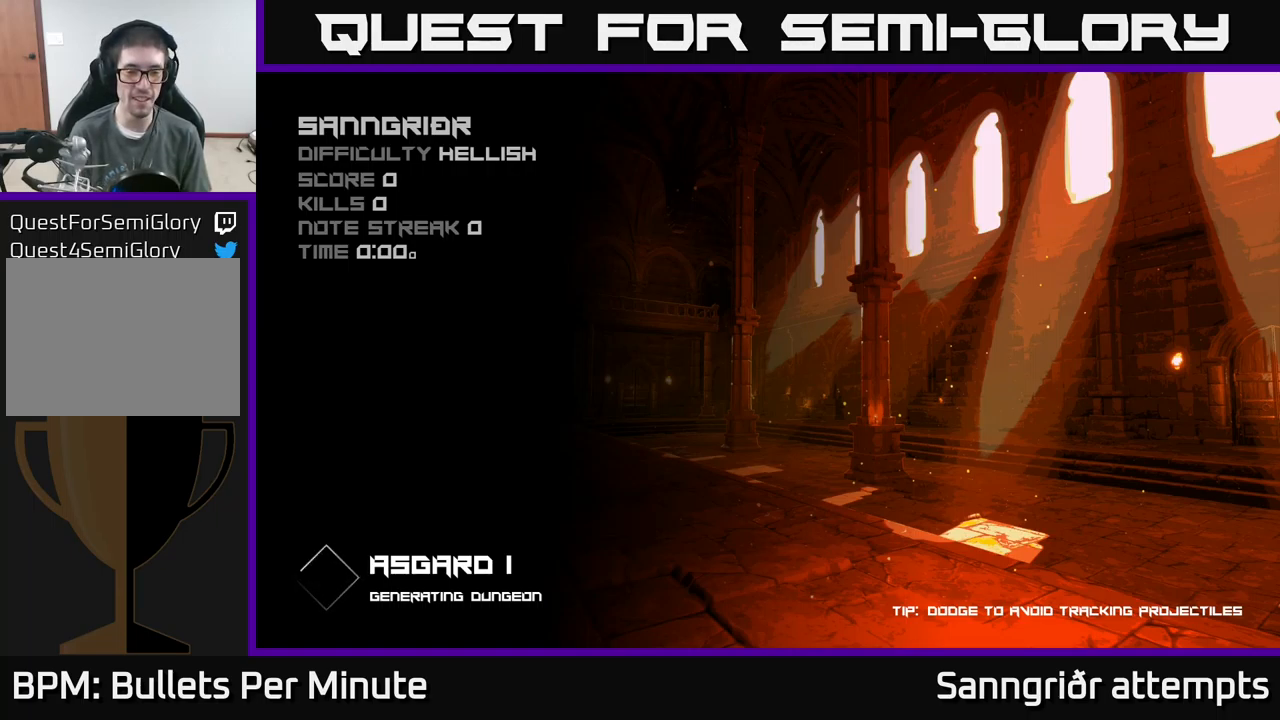
{"buttons": [], "left_stick": "center", "right_stick": "center", "events": [[433, "A", "down"], [450, "A", "up"]]}
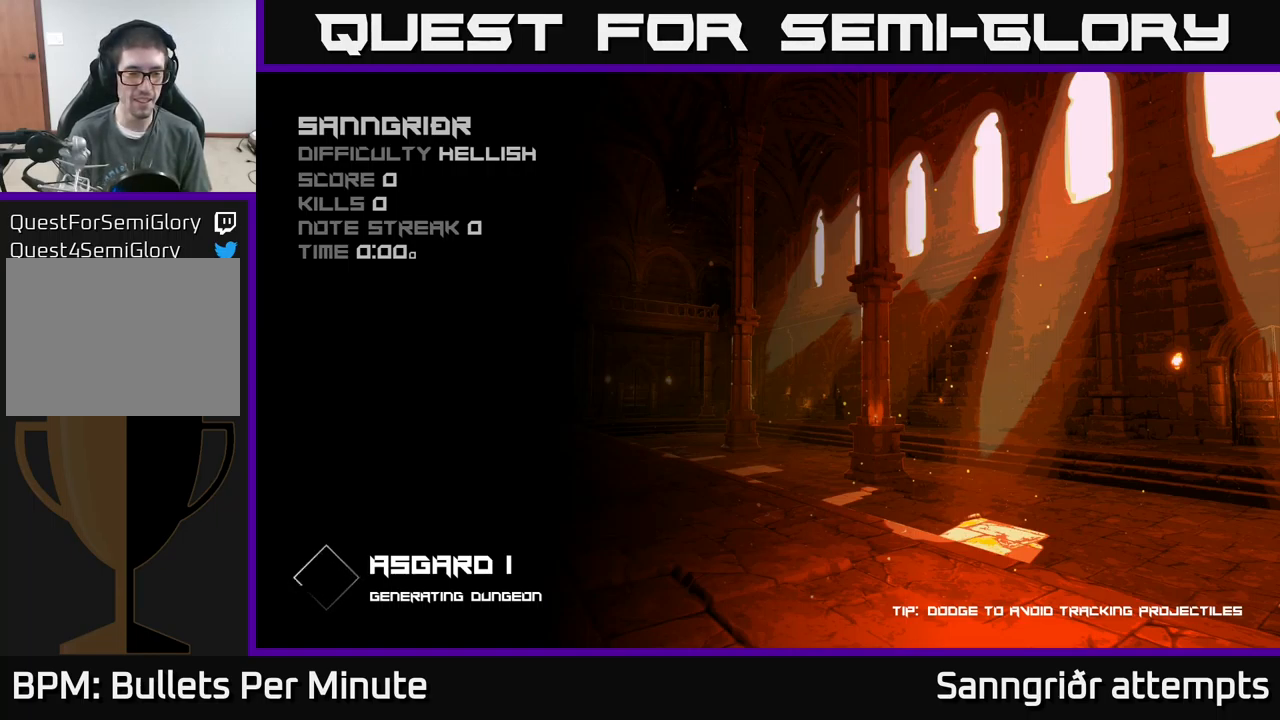
{"buttons": [], "left_stick": "center", "right_stick": "center", "events": [[167, "A", "down"], [217, "A", "up"]]}
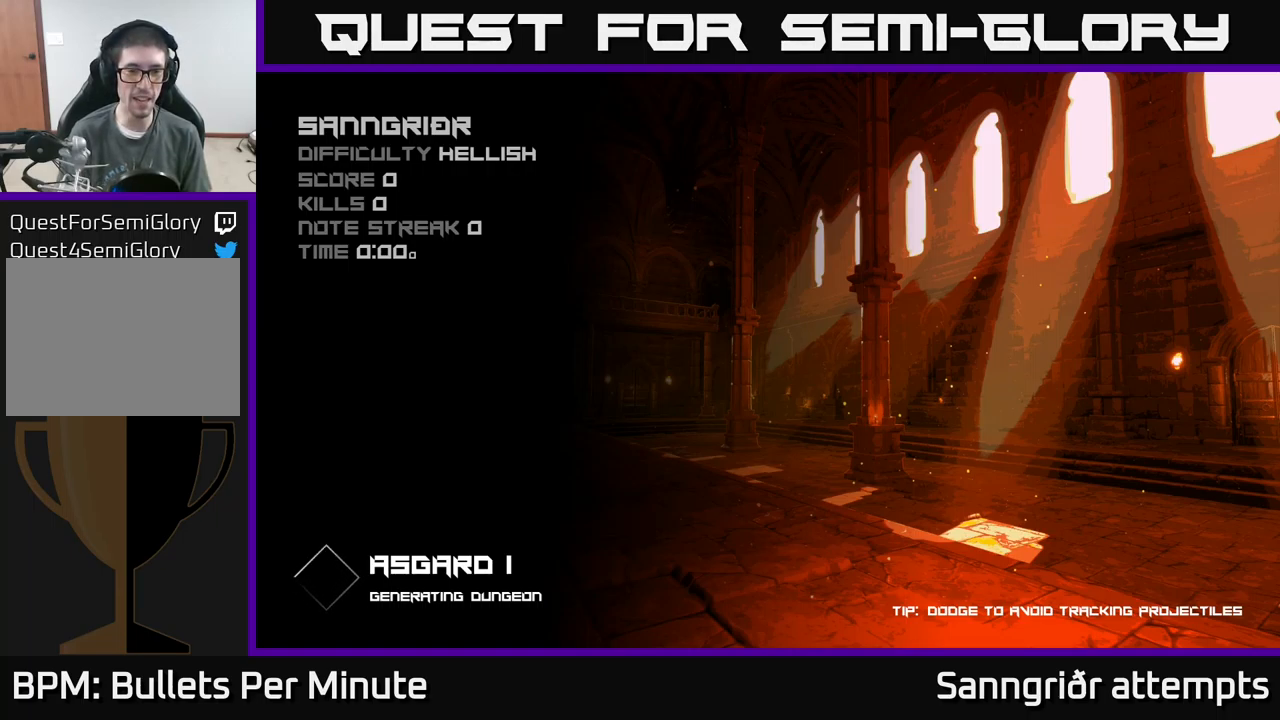
{"buttons": [], "left_stick": "center", "right_stick": "center", "events": [[167, "A", "down"], [217, "A", "up"]]}
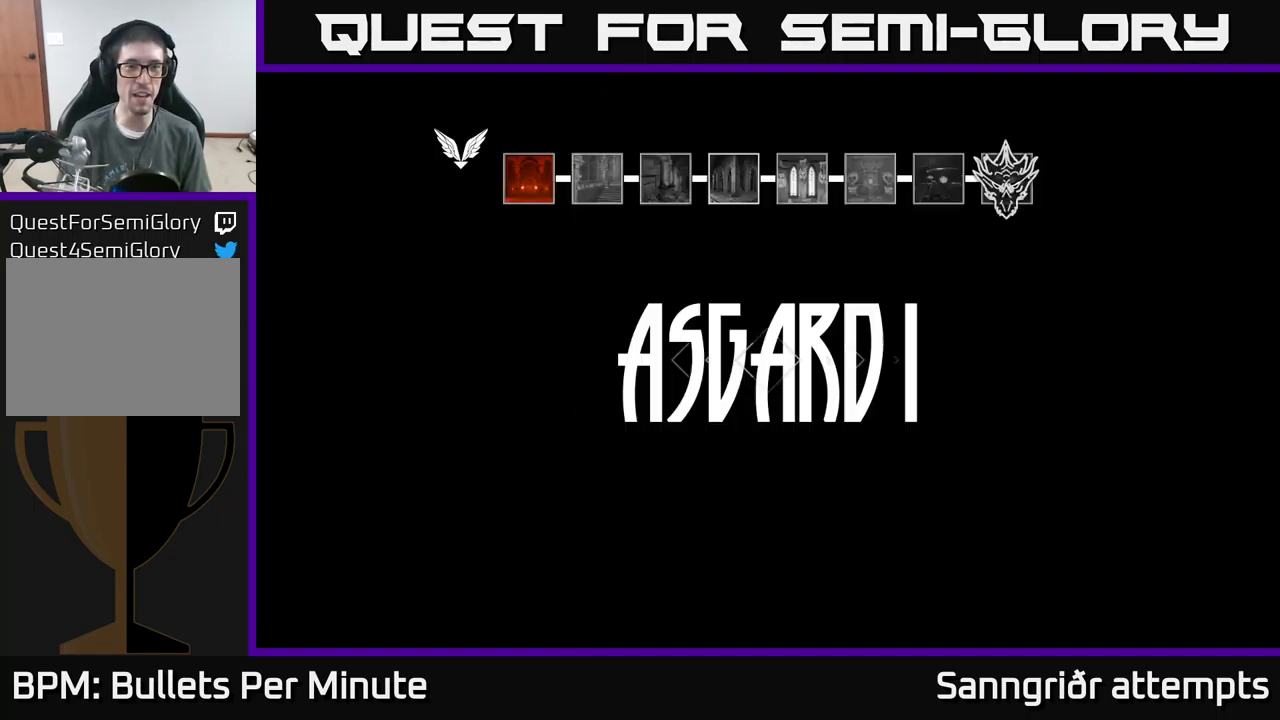
{"buttons": [], "left_stick": "center", "right_stick": "center", "events": []}
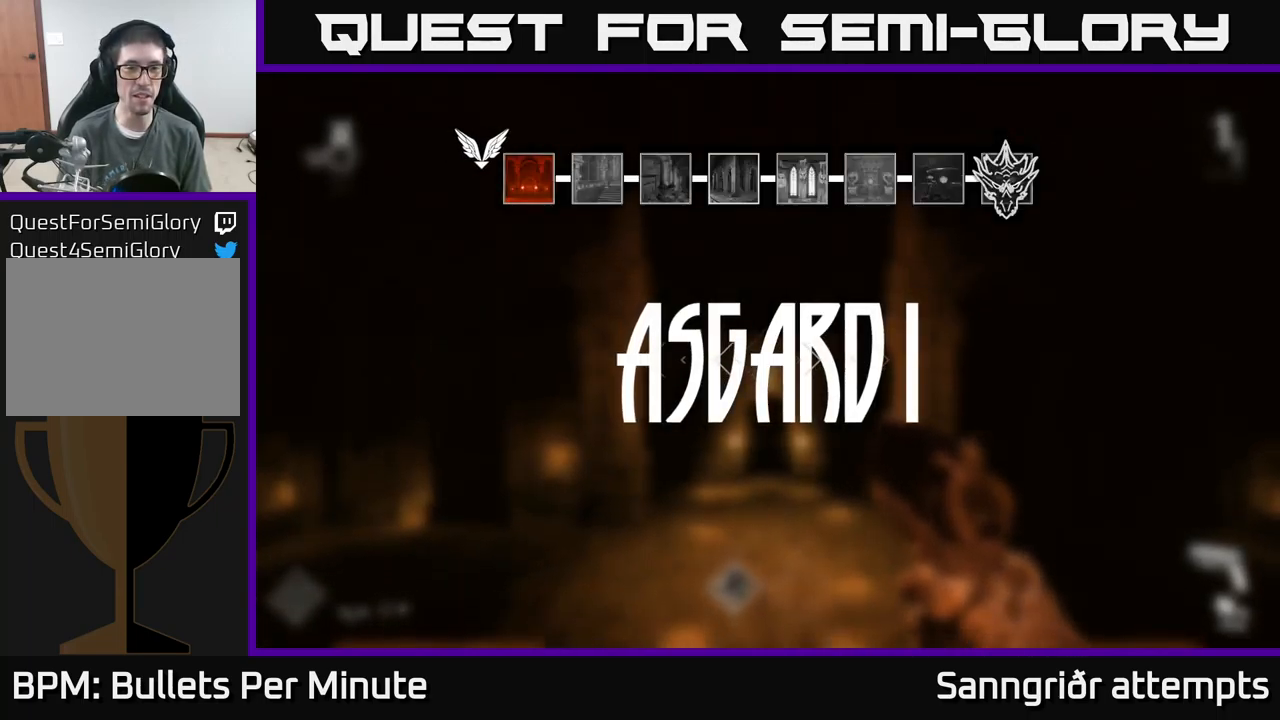
{"buttons": [], "left_stick": "up", "right_stick": "center", "events": [[217, "left_stick", "down"], [400, "left_stick", "up-right"], [500, "left_stick", "up"]]}
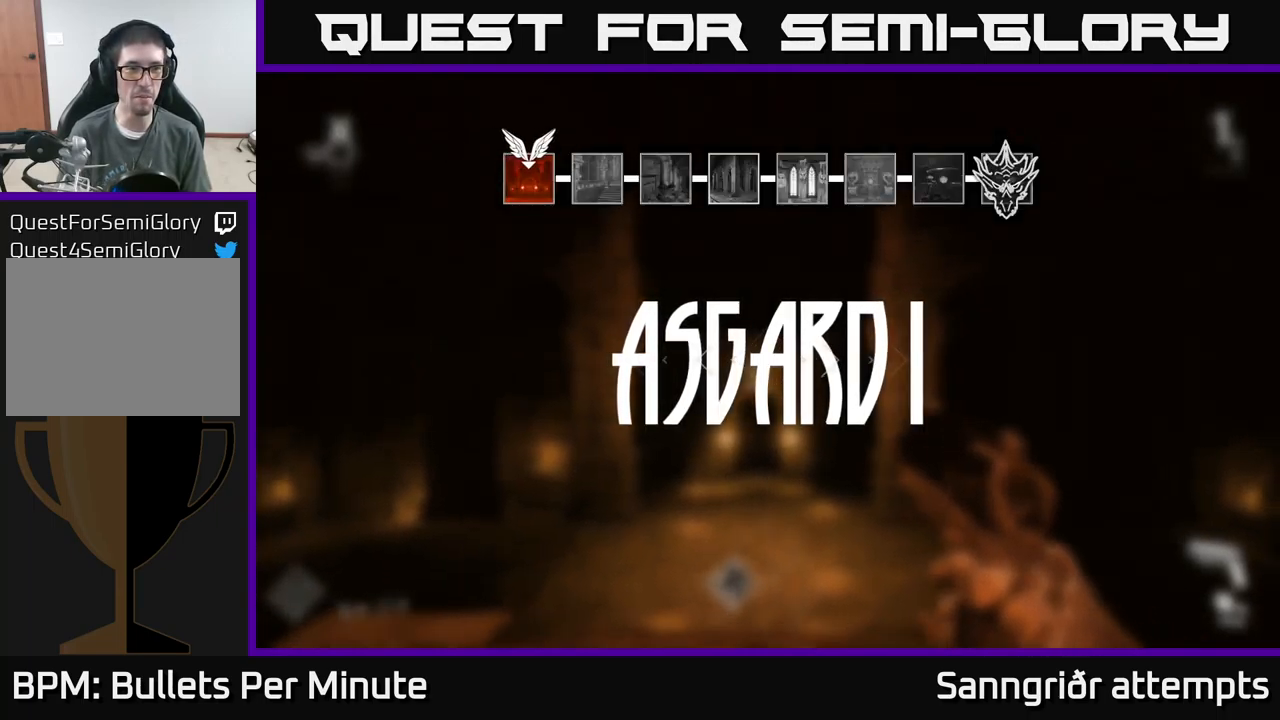
{"buttons": [], "left_stick": "center", "right_stick": "center", "events": [[267, "left_stick", "center"]]}
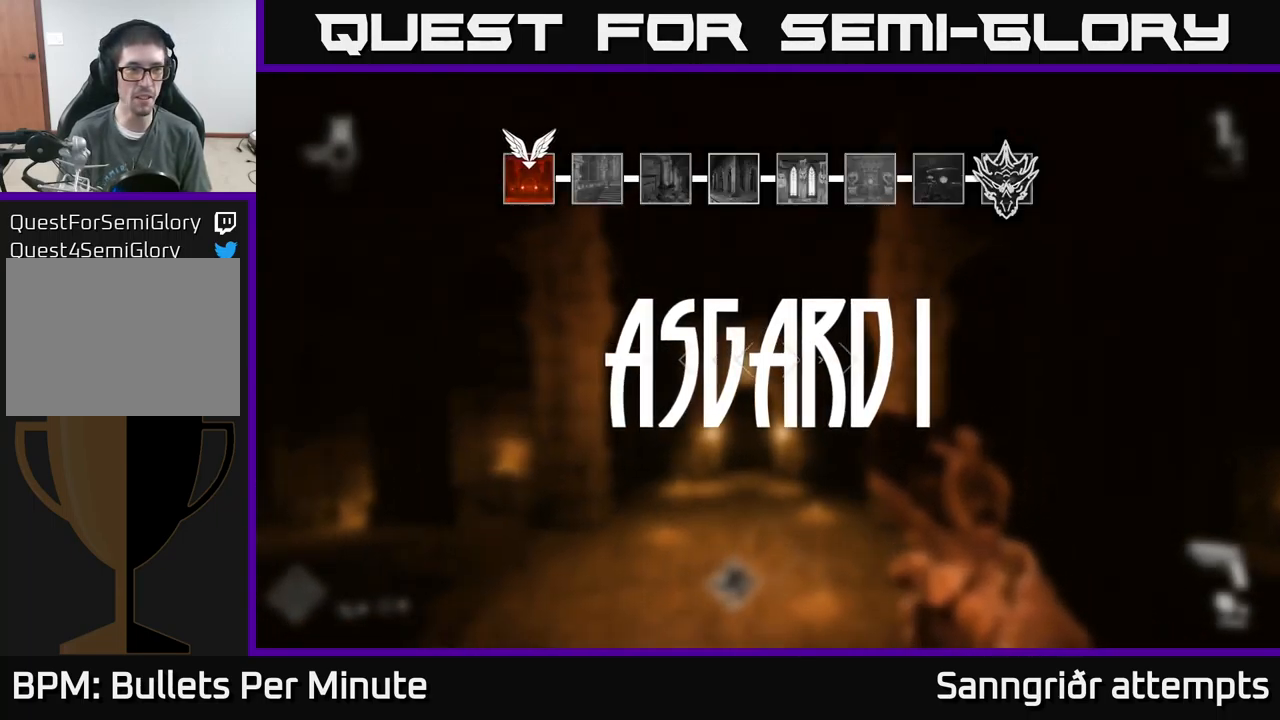
{"buttons": [], "left_stick": "up", "right_stick": "center", "events": [[17, "right_stick", "down-left"], [100, "left_stick", "up"], [133, "right_stick", "left"], [267, "left_stick", "center"], [434, "right_stick", "center"], [467, "left_stick", "up"]]}
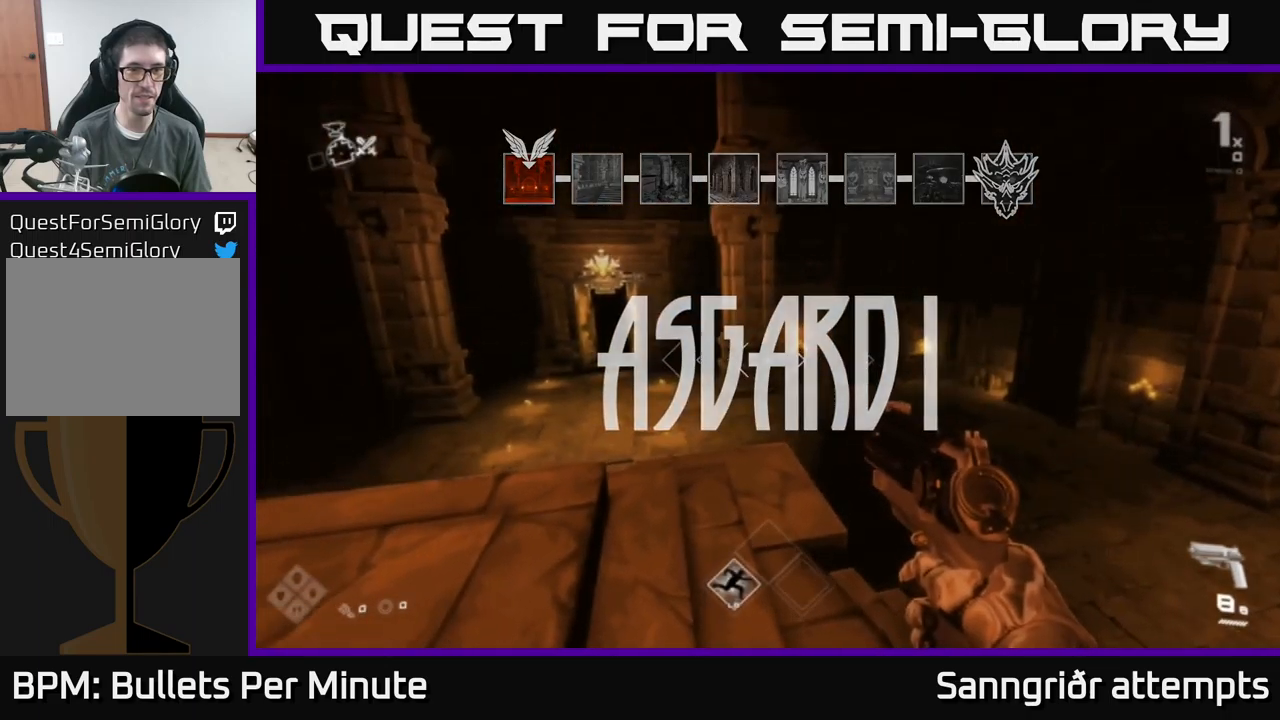
{"buttons": ["L1"], "left_stick": "up", "right_stick": "left", "events": [[150, "L1", "down"], [400, "right_stick", "left"]]}
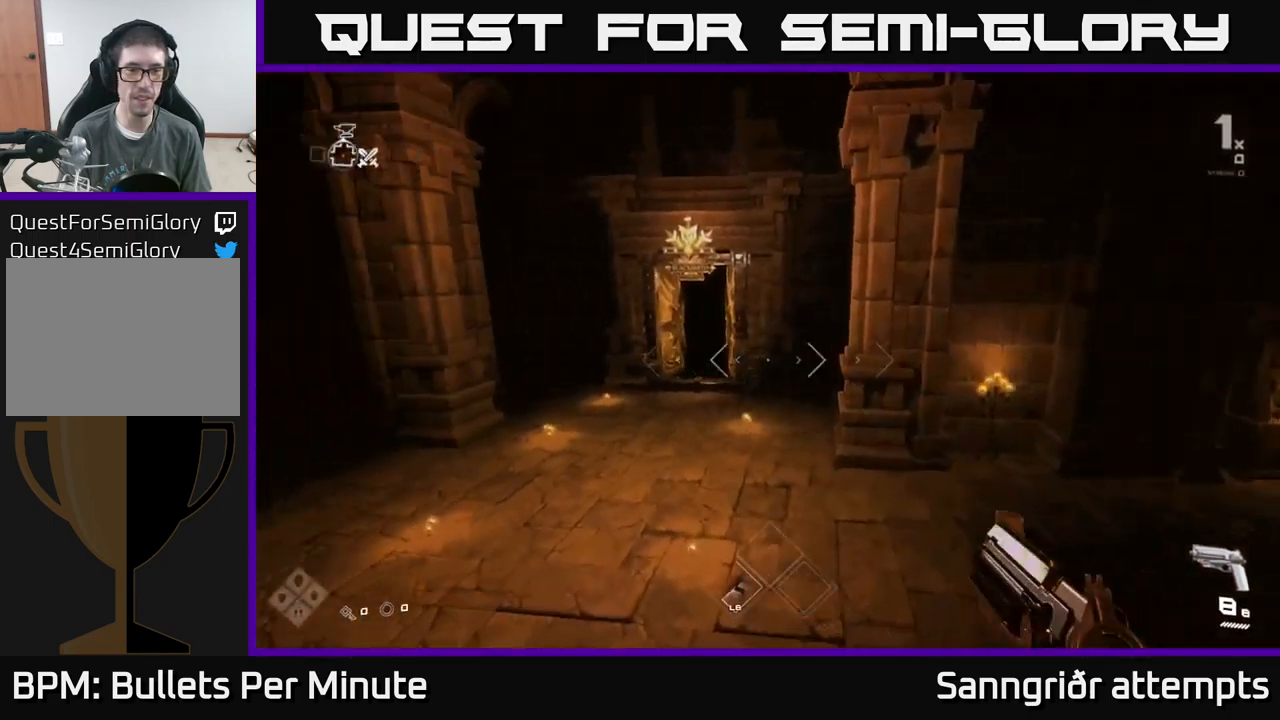
{"buttons": ["L1"], "left_stick": "up-left", "right_stick": "center", "events": [[100, "right_stick", "center"], [450, "left_stick", "up-left"]]}
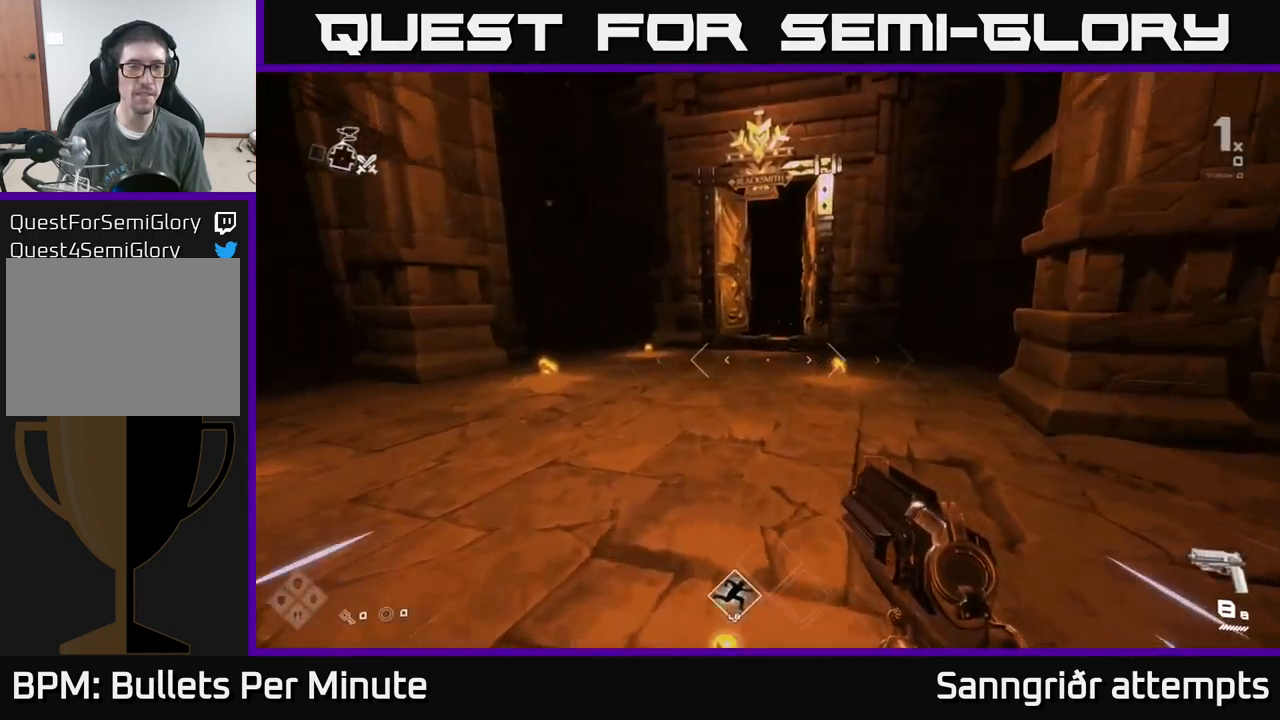
{"buttons": ["L1"], "left_stick": "up", "right_stick": "center", "events": [[50, "left_stick", "up"]]}
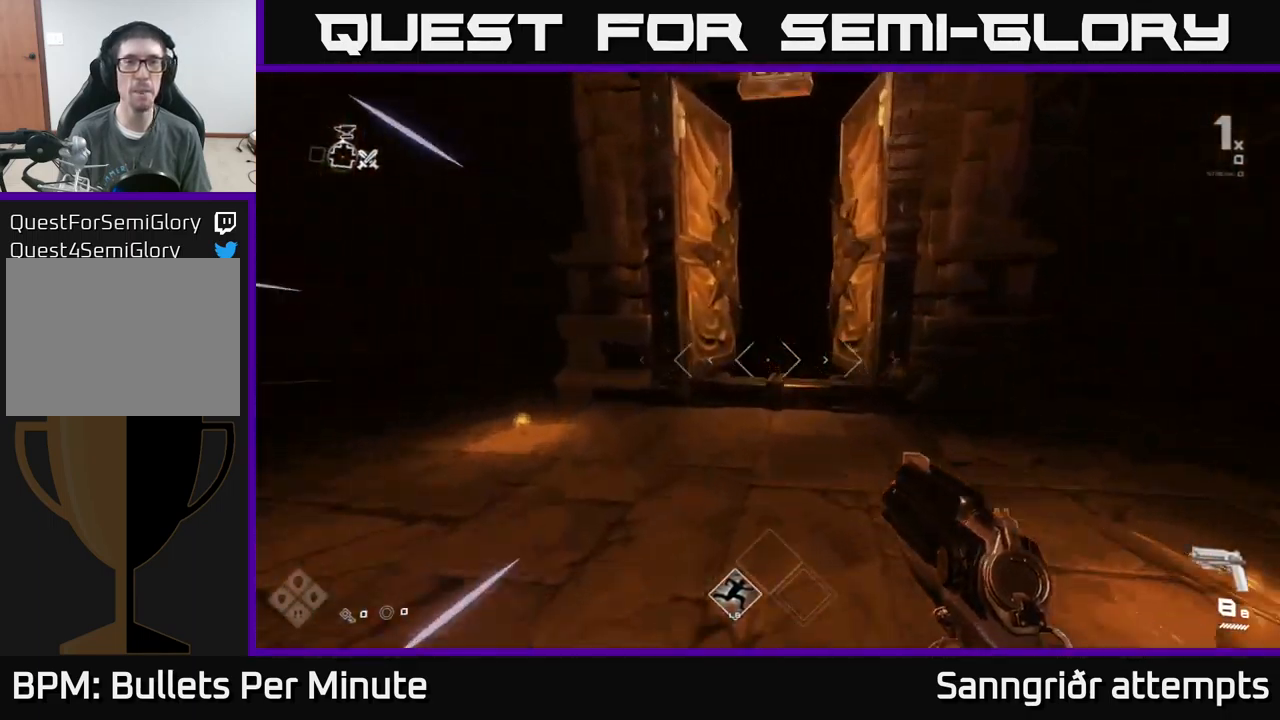
{"buttons": ["L1"], "left_stick": "up", "right_stick": "center", "events": [[417, "right_stick", "up"], [467, "right_stick", "center"]]}
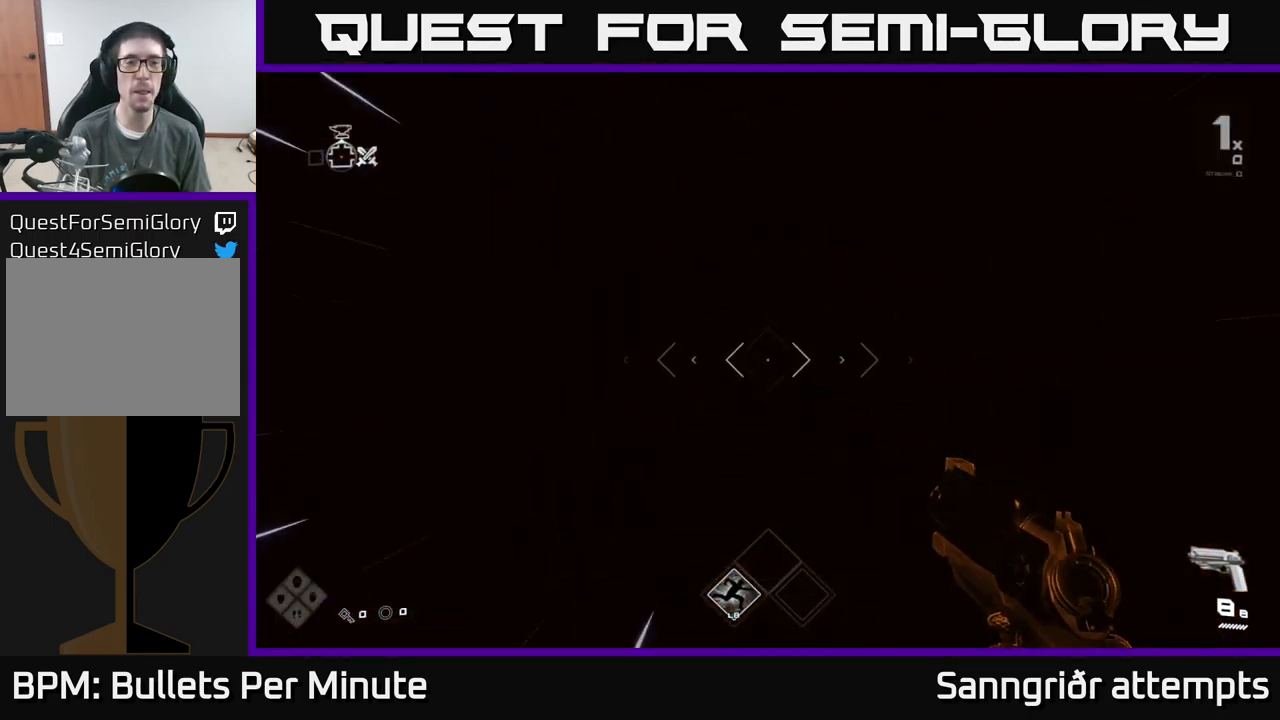
{"buttons": ["L1"], "left_stick": "up", "right_stick": "center", "events": []}
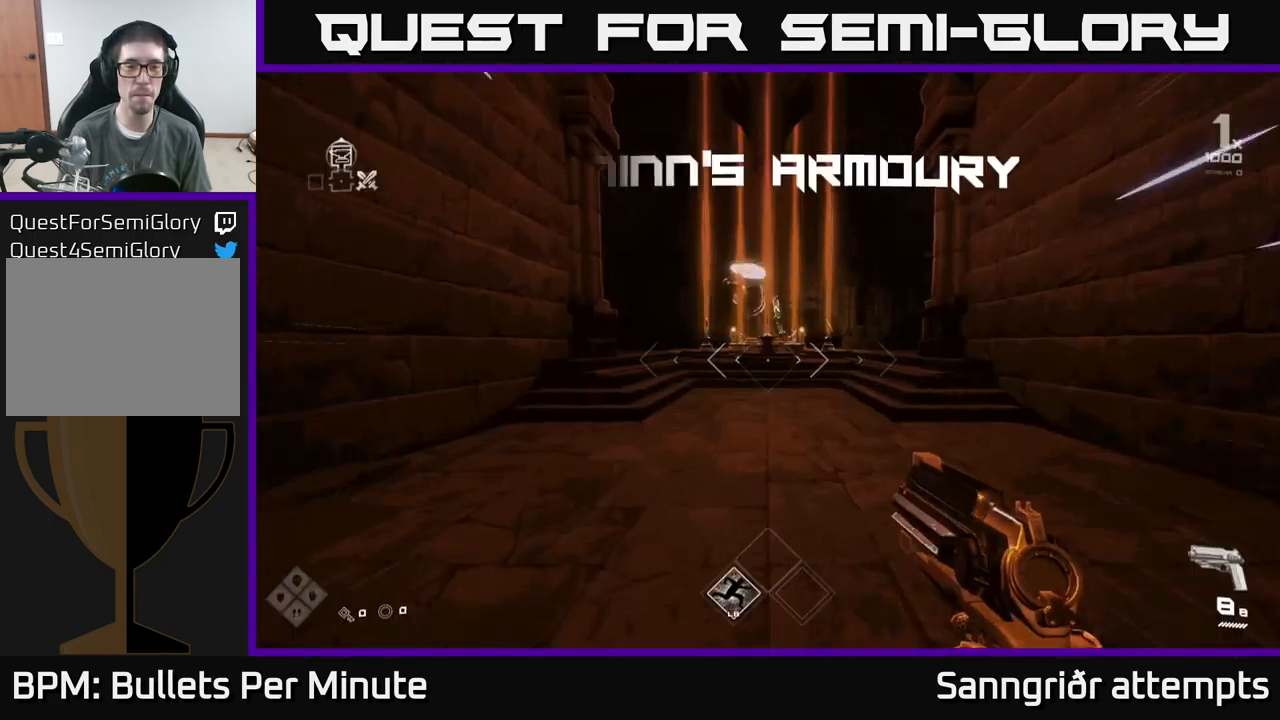
{"buttons": ["L1"], "left_stick": "up-right", "right_stick": "center", "events": [[367, "left_stick", "up-right"]]}
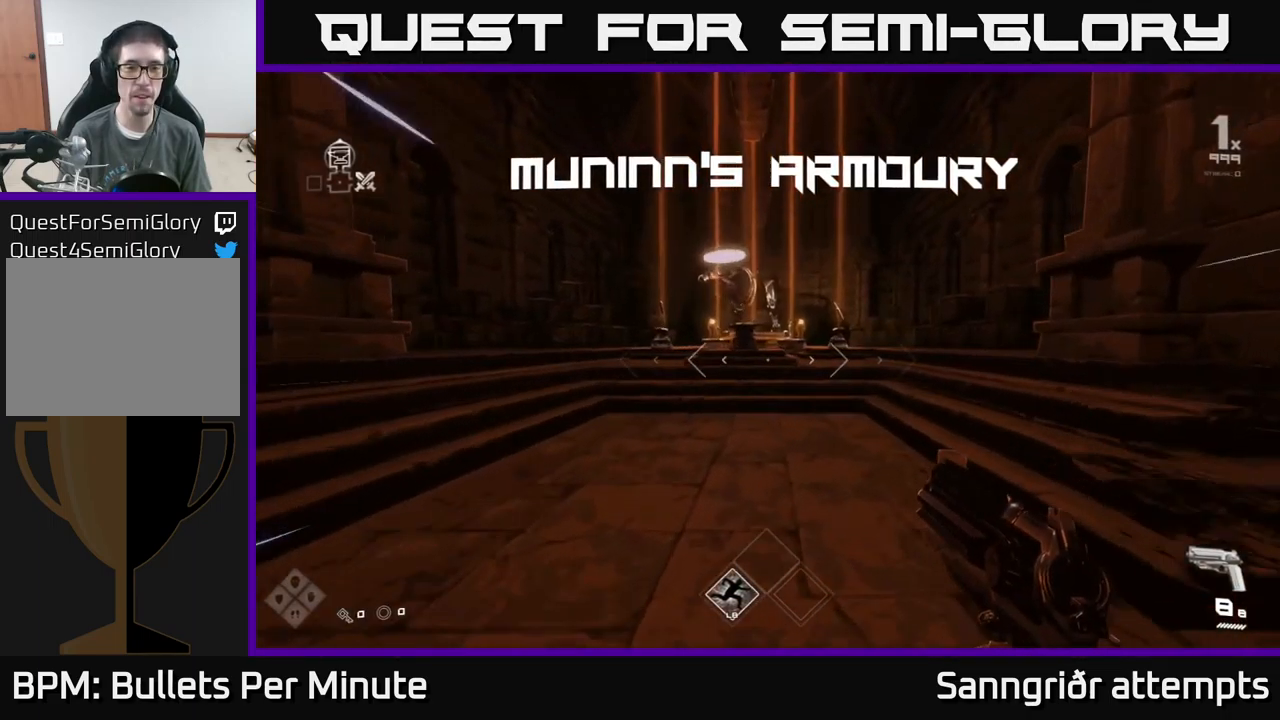
{"buttons": ["L1"], "left_stick": "up", "right_stick": "center", "events": [[167, "left_stick", "up"]]}
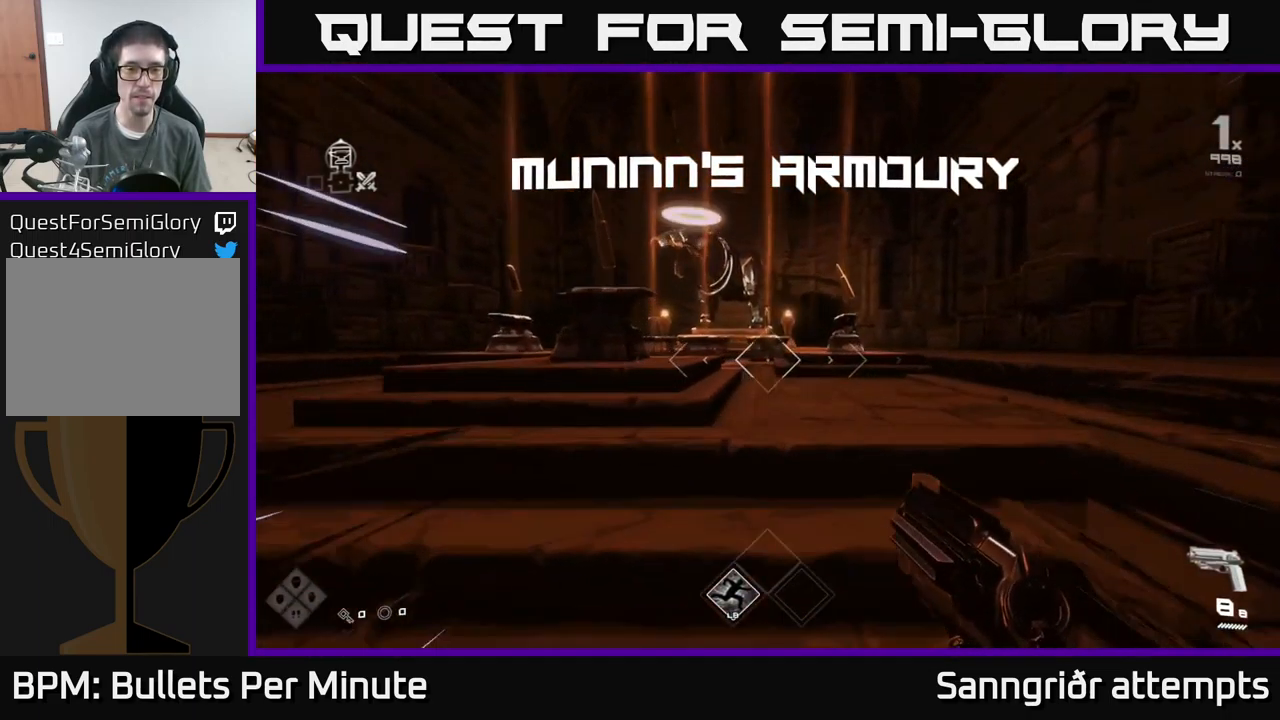
{"buttons": ["L1"], "left_stick": "up", "right_stick": "center", "events": []}
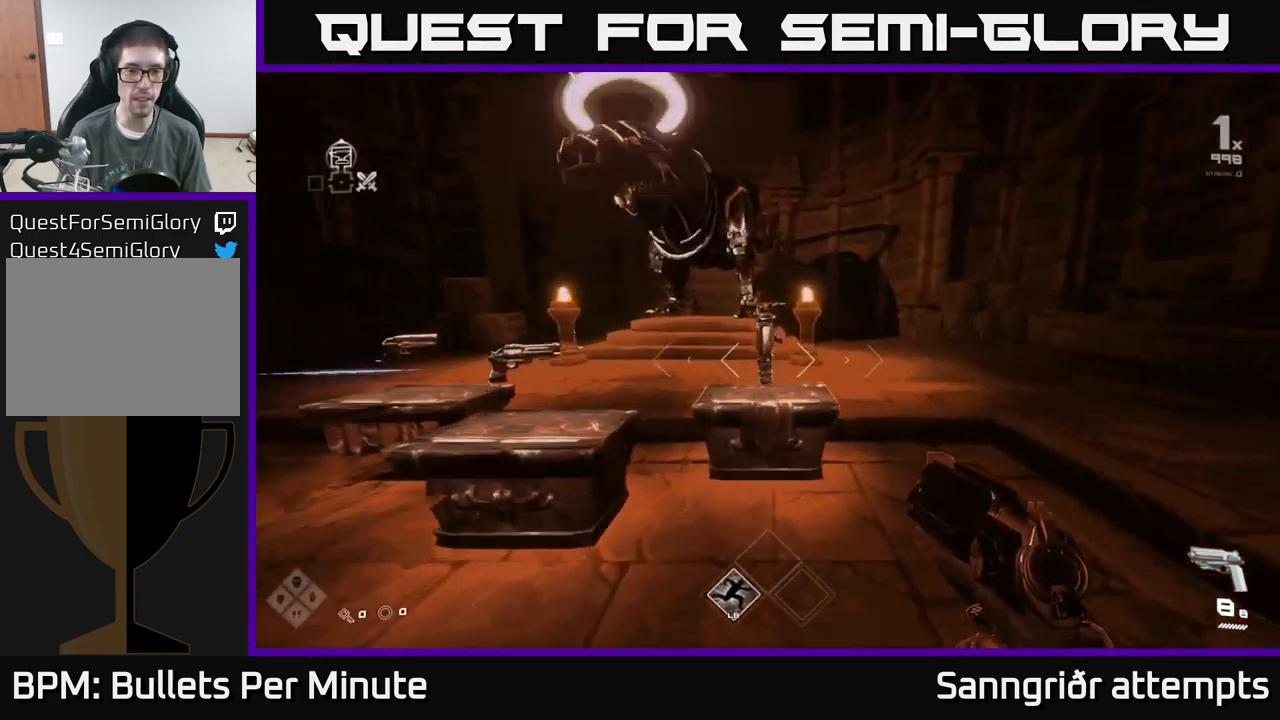
{"buttons": [], "left_stick": "left", "right_stick": "left", "events": [[67, "L1", "up"], [117, "left_stick", "center"], [384, "left_stick", "left"], [384, "right_stick", "left"]]}
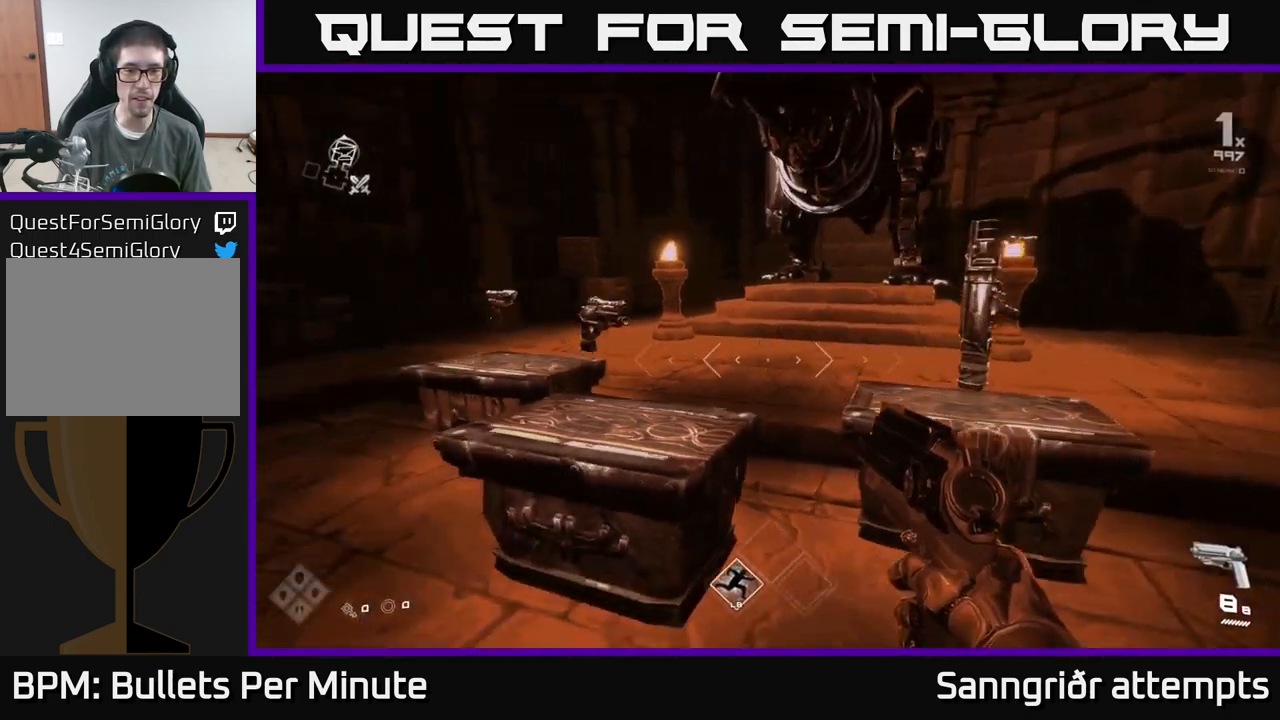
{"buttons": [], "left_stick": "center", "right_stick": "center", "events": [[34, "left_stick", "center"], [34, "right_stick", "center"], [317, "left_stick", "up-left"], [500, "left_stick", "center"]]}
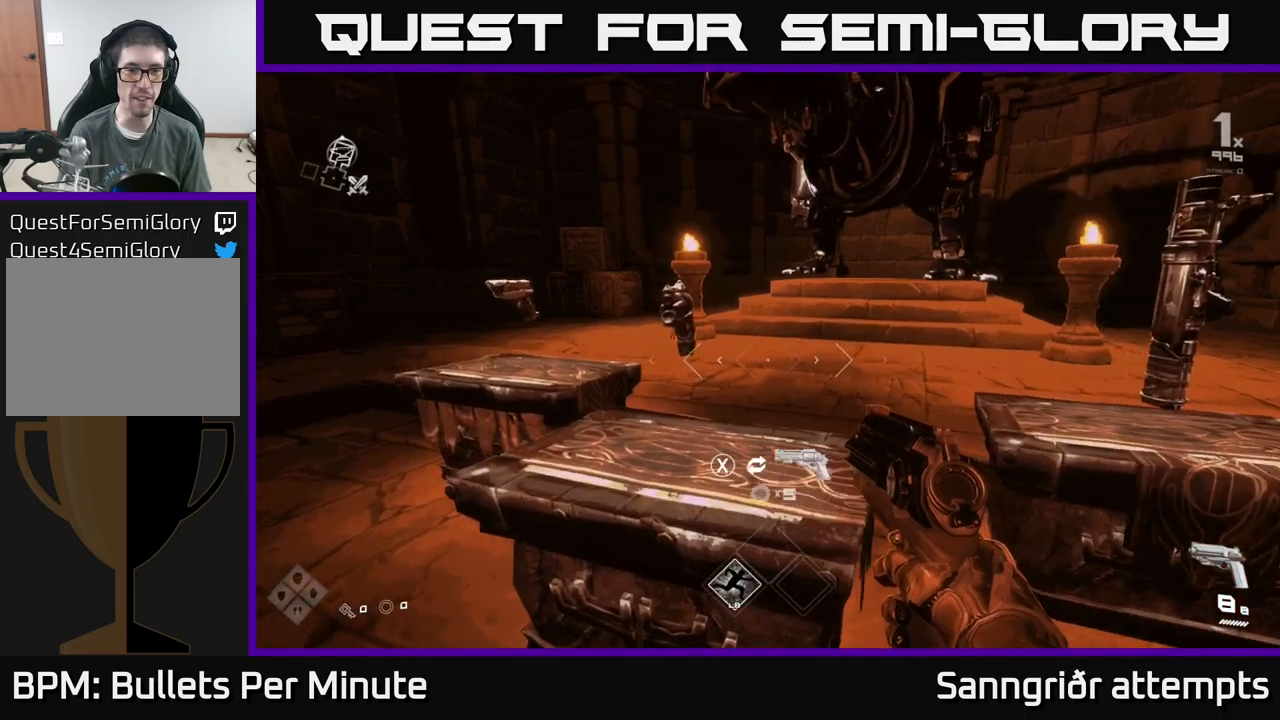
{"buttons": [], "left_stick": "center", "right_stick": "center", "events": [[300, "left_stick", "left"], [450, "left_stick", "center"]]}
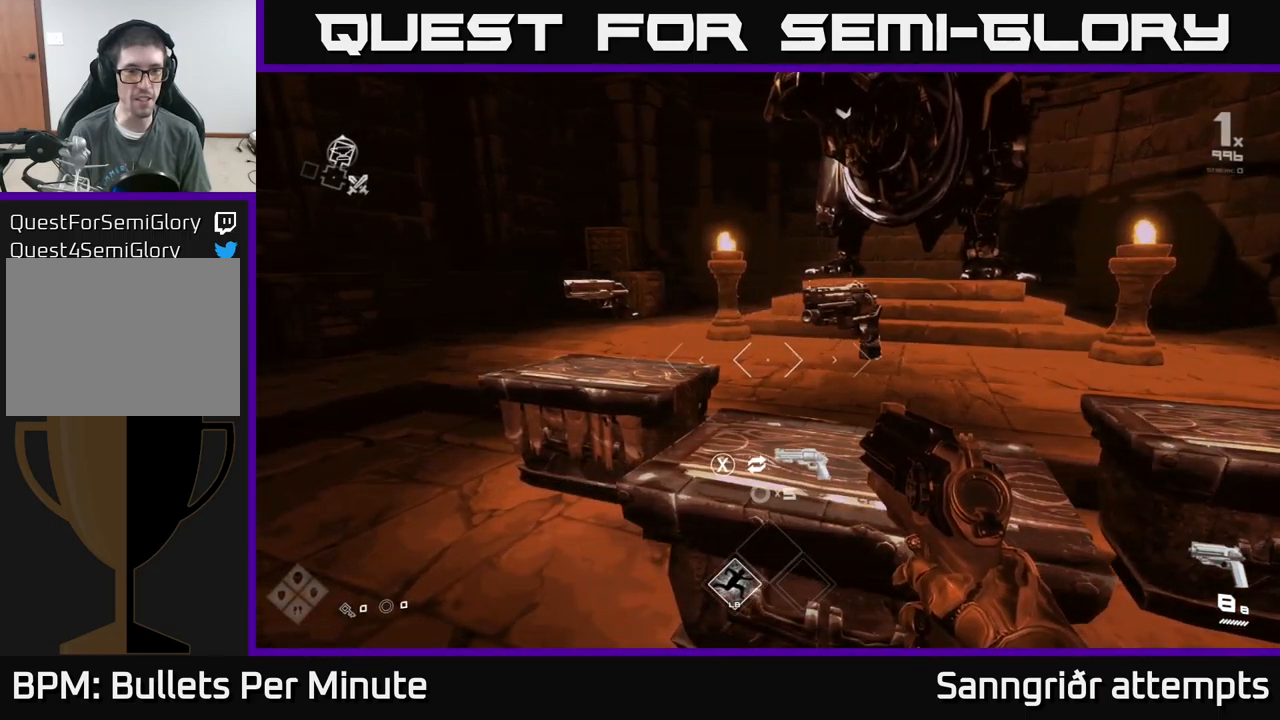
{"buttons": [], "left_stick": "down-left", "right_stick": "left", "events": [[266, "left_stick", "down"], [266, "right_stick", "left"], [483, "left_stick", "down-left"]]}
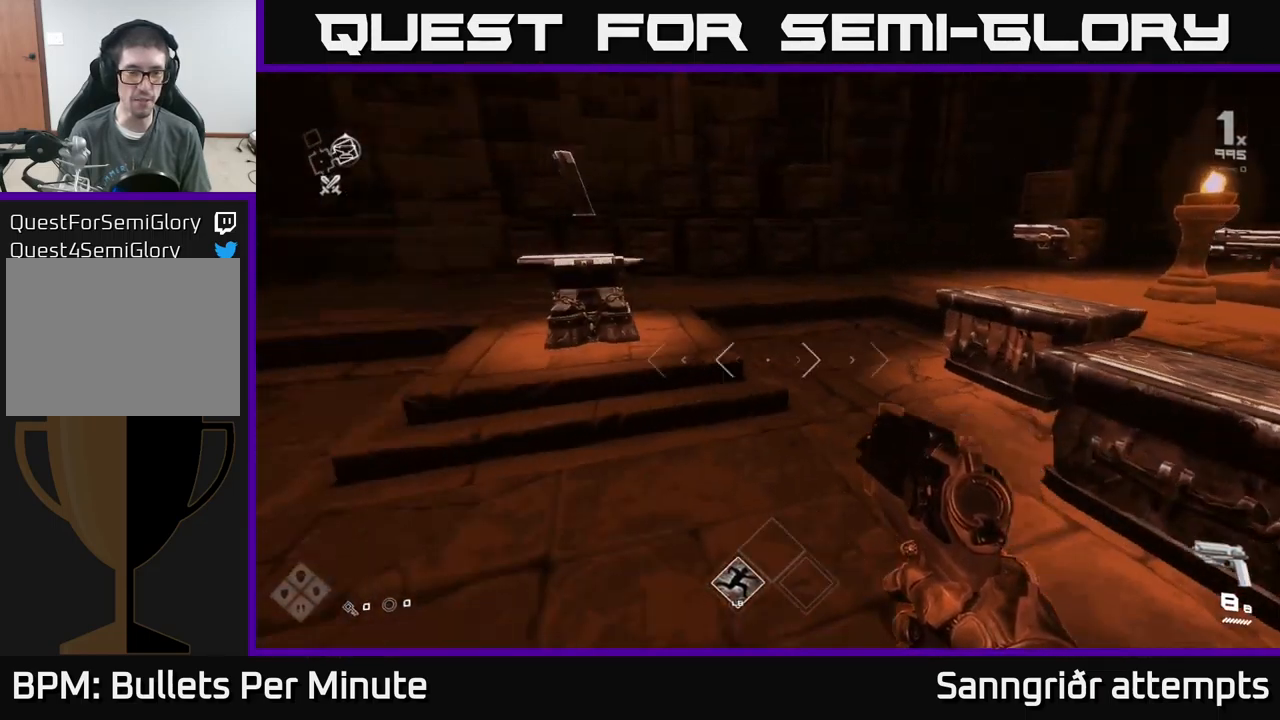
{"buttons": ["L1"], "left_stick": "up", "right_stick": "center", "events": [[100, "left_stick", "left"], [333, "left_stick", "up-left"], [450, "left_stick", "up"], [466, "right_stick", "center"], [483, "L1", "down"]]}
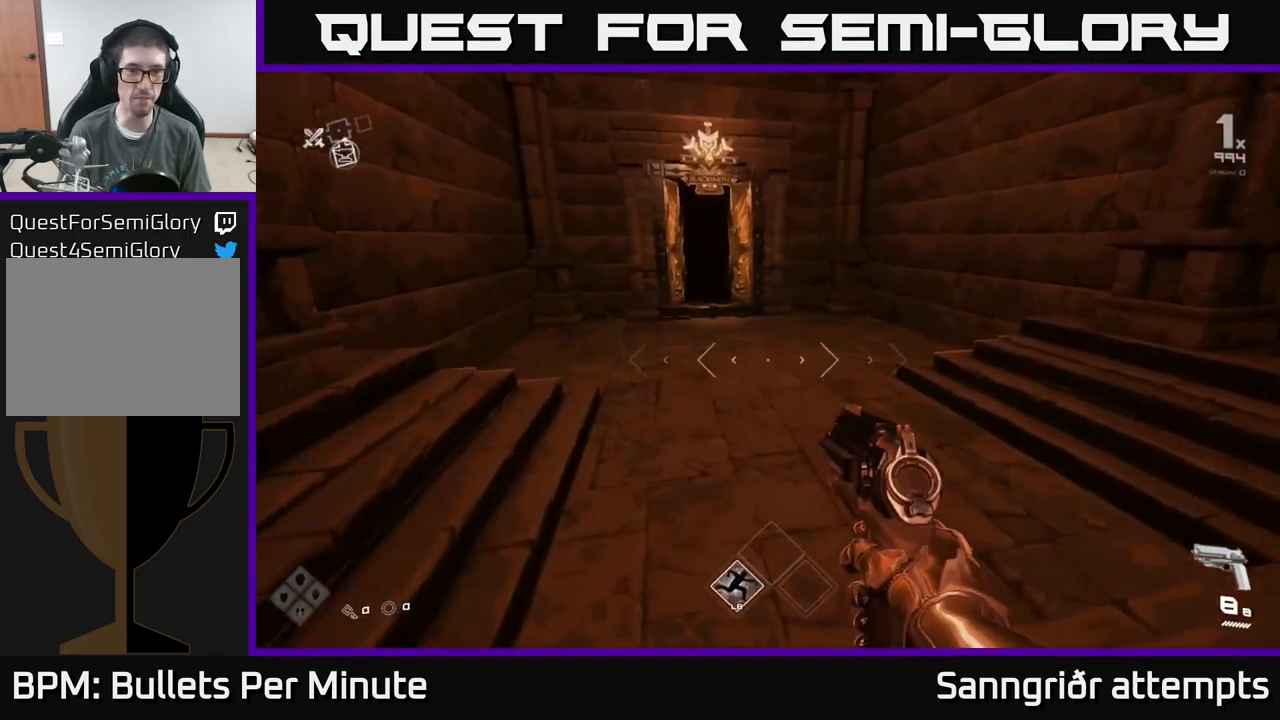
{"buttons": ["L1"], "left_stick": "up", "right_stick": "center", "events": [[350, "right_stick", "up-left"], [433, "right_stick", "center"]]}
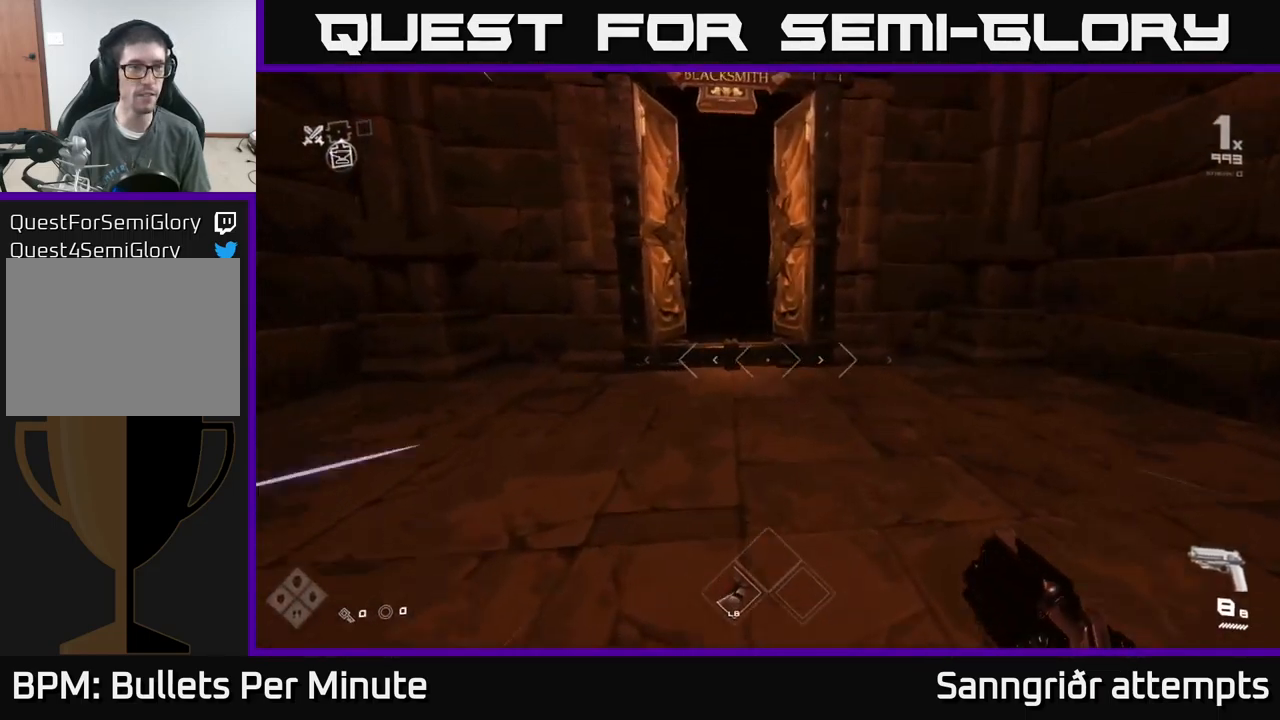
{"buttons": ["L1"], "left_stick": "up", "right_stick": "center", "events": [[283, "right_stick", "up-left"], [366, "right_stick", "center"]]}
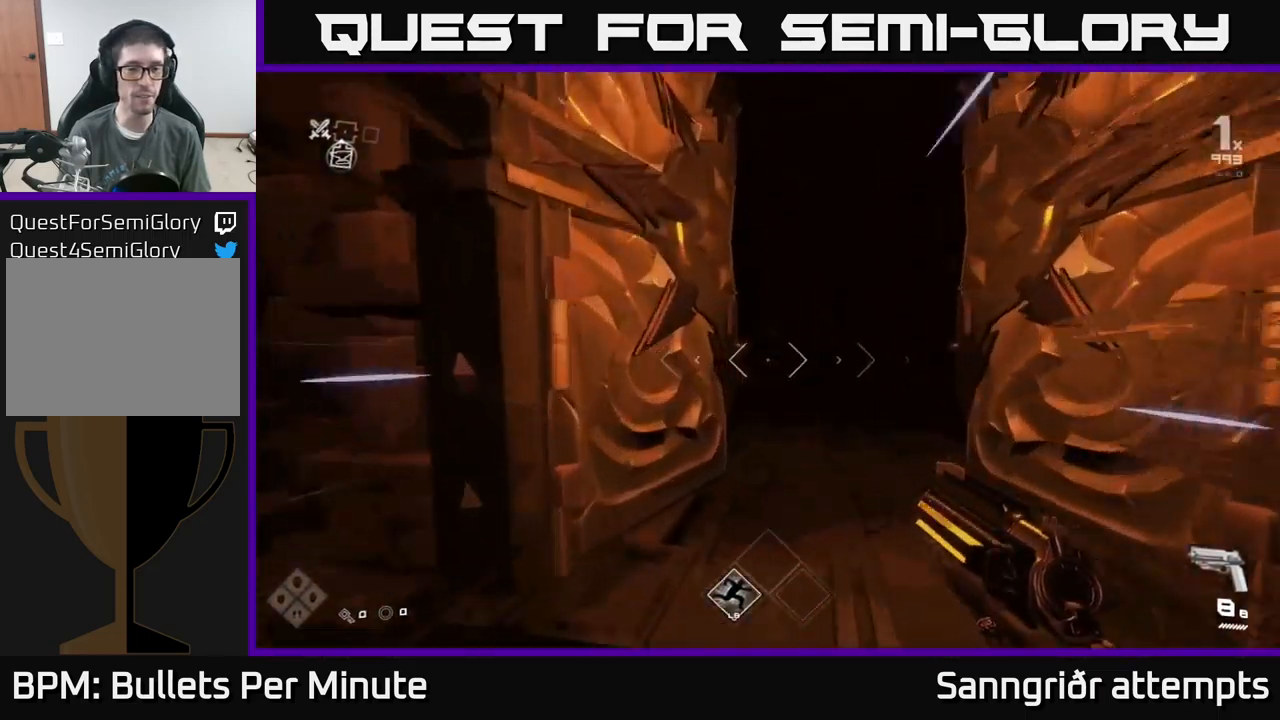
{"buttons": ["L1"], "left_stick": "up", "right_stick": "center", "events": []}
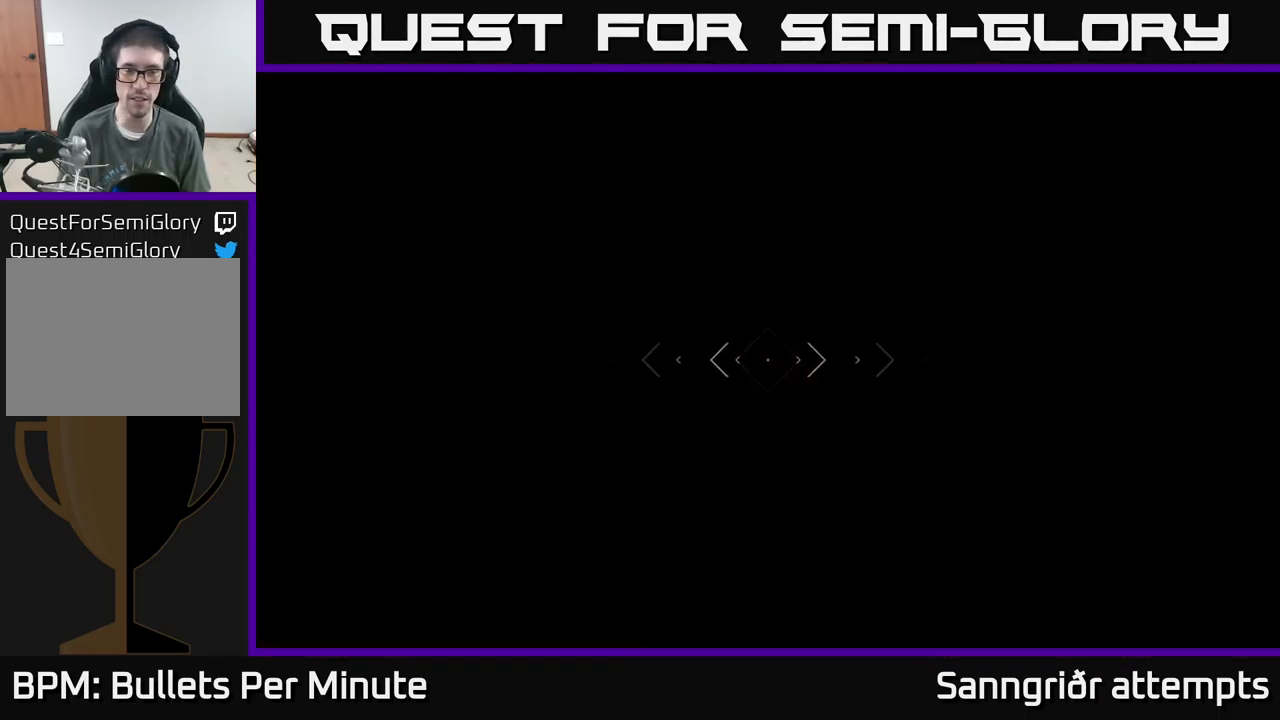
{"buttons": ["L1"], "left_stick": "up", "right_stick": "right", "events": [[500, "right_stick", "right"]]}
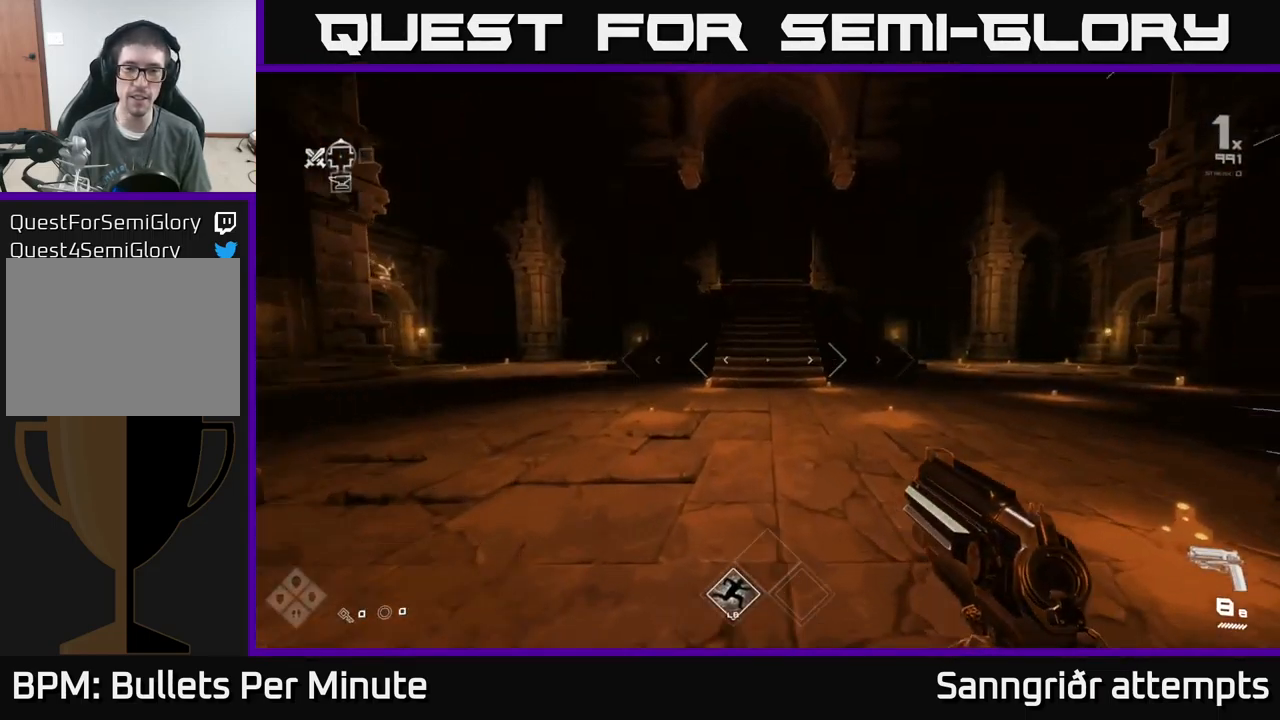
{"buttons": ["L1"], "left_stick": "up", "right_stick": "center", "events": [[250, "right_stick", "center"]]}
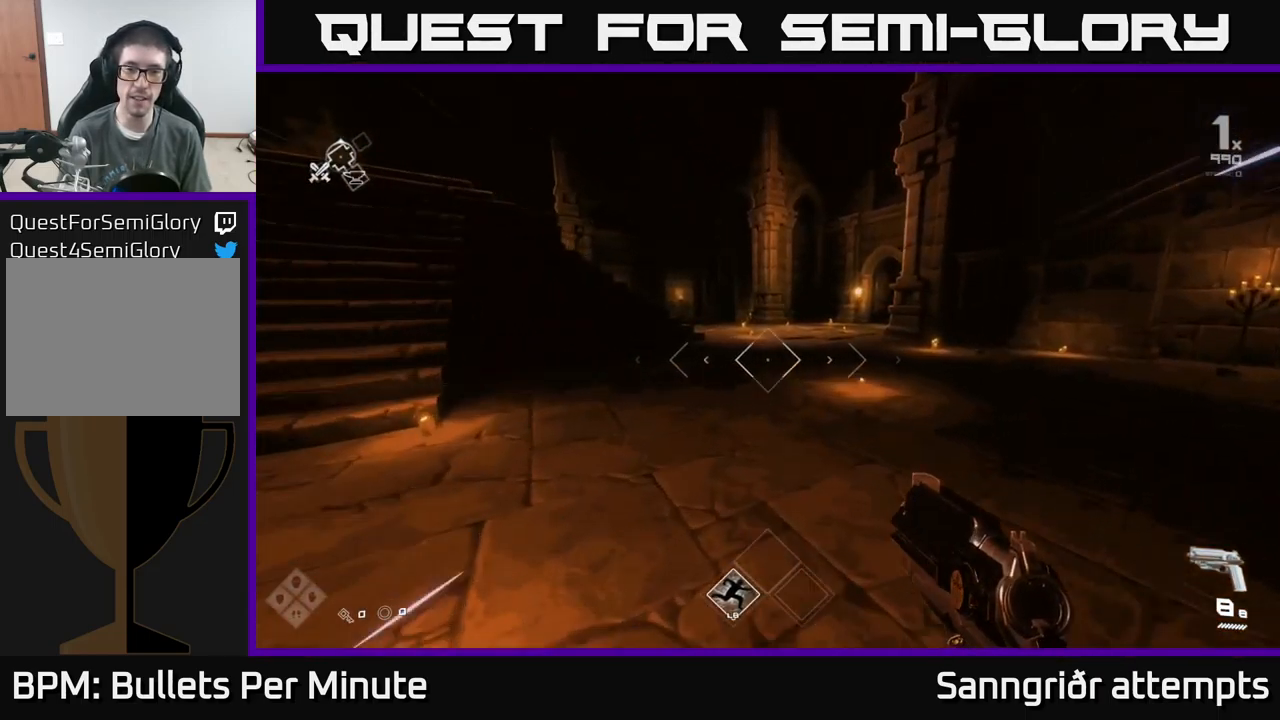
{"buttons": ["L1"], "left_stick": "up", "right_stick": "center", "events": [[316, "right_stick", "right"], [500, "right_stick", "center"]]}